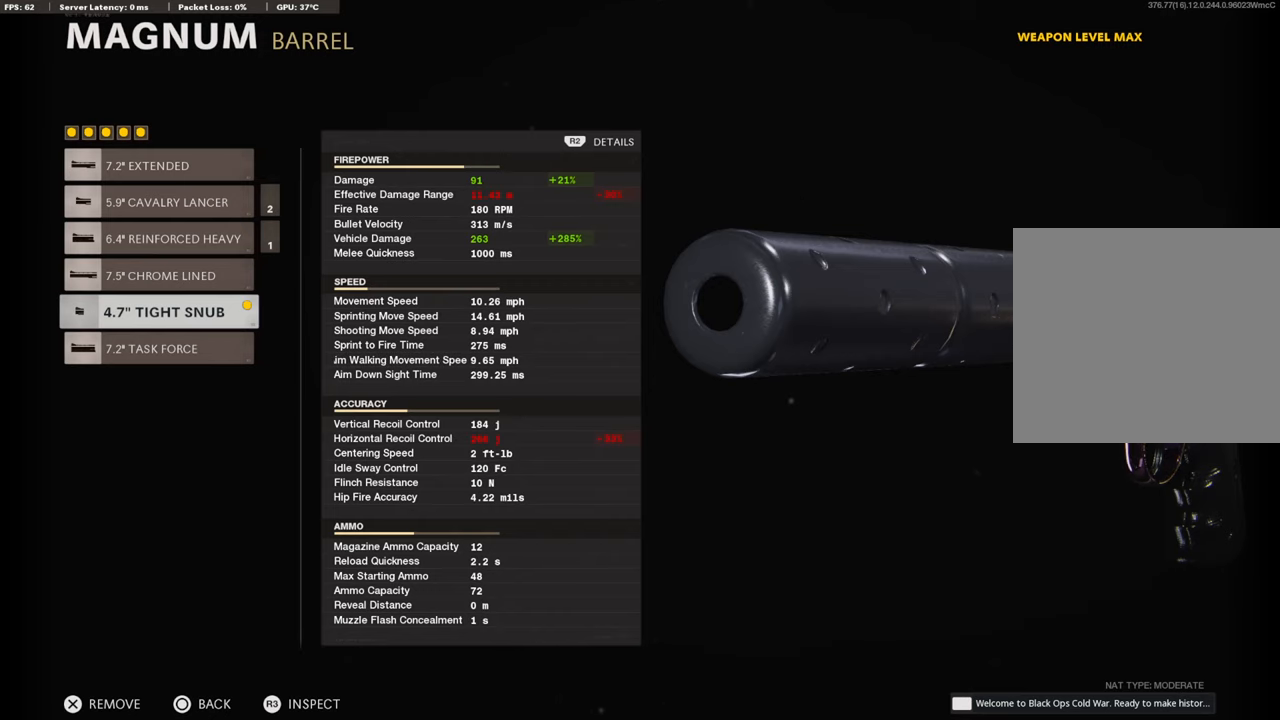
Gameplay with a controller (PlayStation layout); each line is a JSON object with the inputs held at the frame after it. "events" lists button and stick changes between this image and that frame as [ms after this image, input, new state], when the widget could be followed in between.
{"buttons": ["DPAD_UP"], "left_stick": "center", "right_stick": "center", "events": [[185, "DPAD_UP", "down"], [303, "DPAD_UP", "up"], [487, "DPAD_UP", "down"]]}
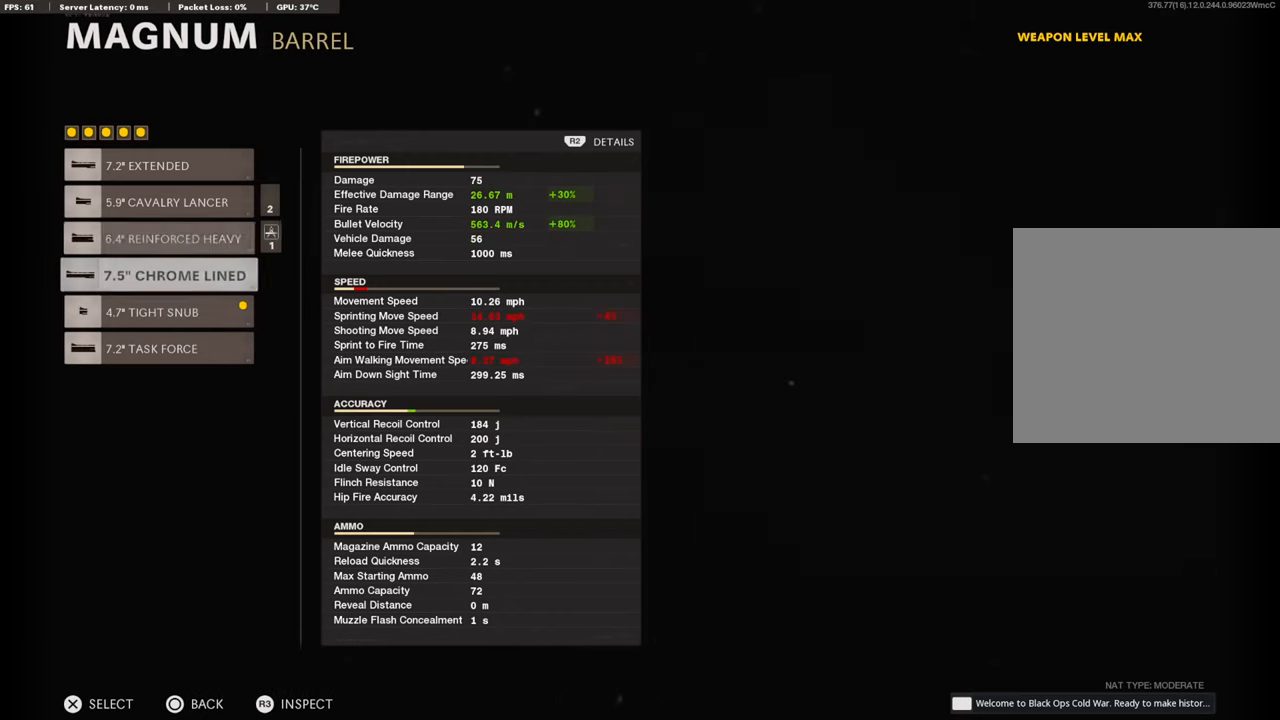
{"buttons": [], "left_stick": "center", "right_stick": "center", "events": [[101, "DPAD_UP", "up"], [202, "DPAD_UP", "down"], [320, "DPAD_UP", "up"], [370, "DPAD_UP", "down"], [454, "DPAD_UP", "up"]]}
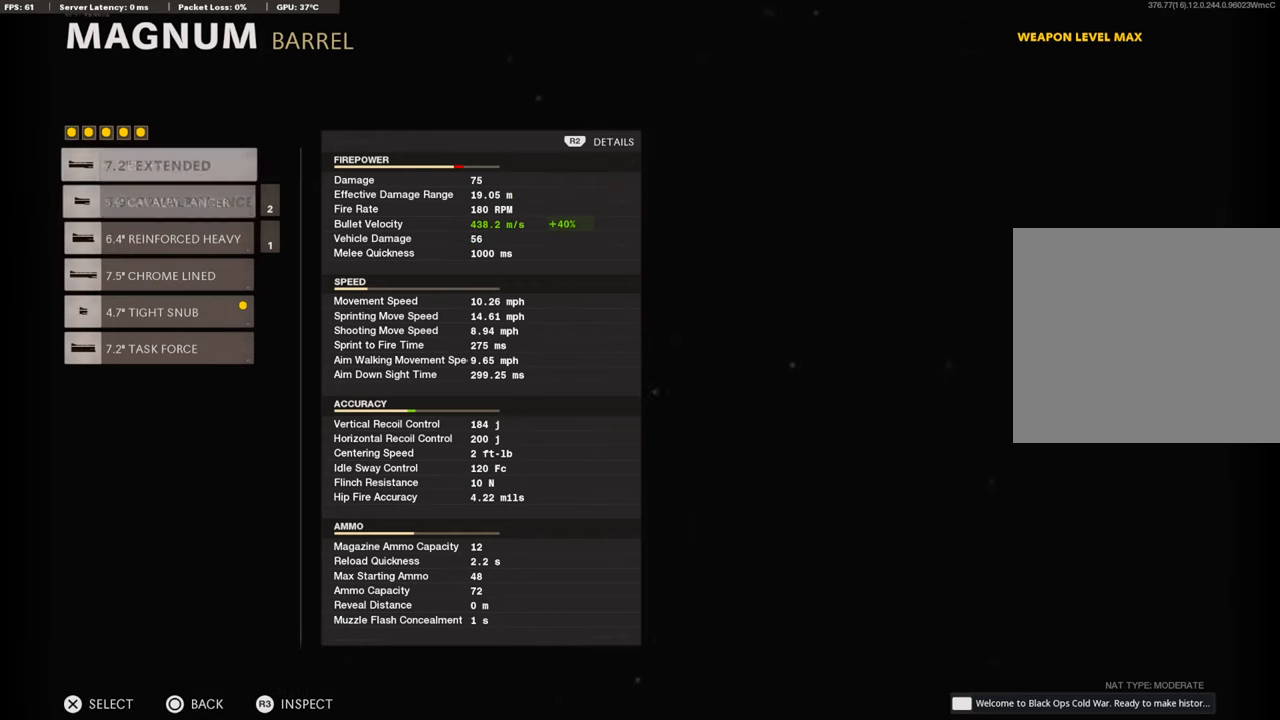
{"buttons": ["DPAD_DOWN"], "left_stick": "center", "right_stick": "center", "events": [[218, "DPAD_DOWN", "down"], [353, "DPAD_DOWN", "up"], [403, "DPAD_DOWN", "down"]]}
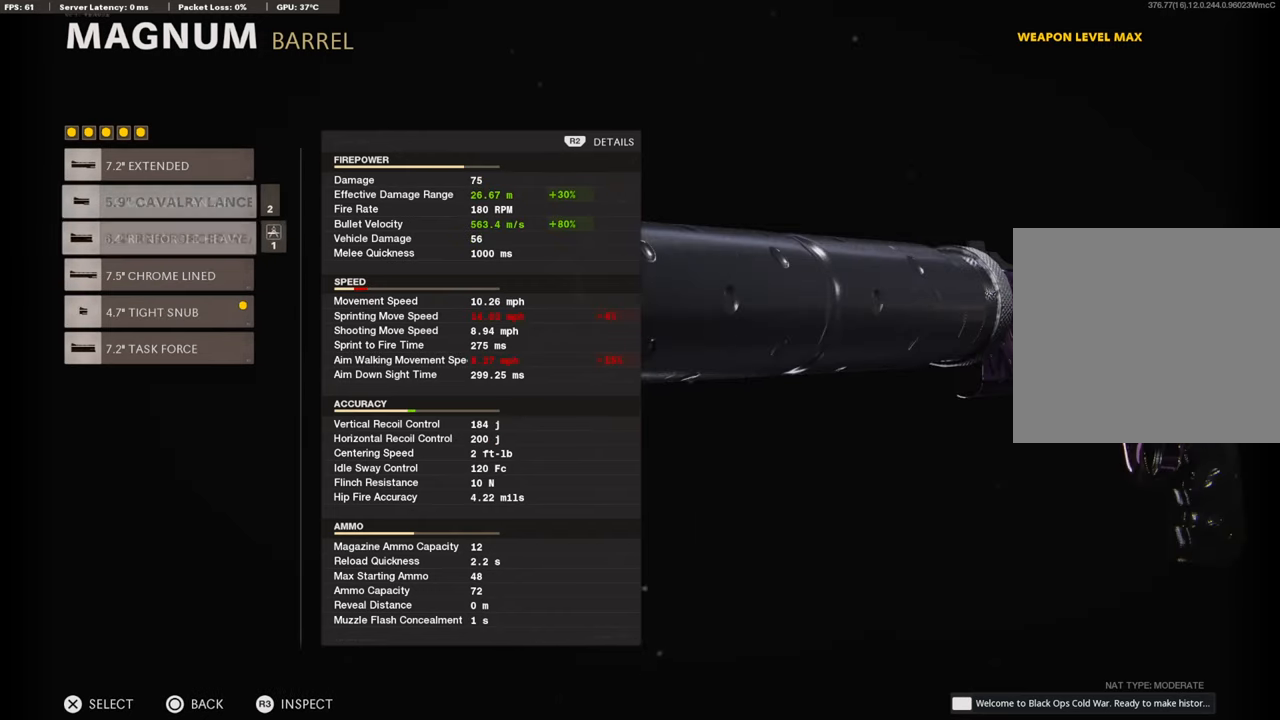
{"buttons": ["DPAD_DOWN"], "left_stick": "center", "right_stick": "center", "events": [[17, "DPAD_DOWN", "up"], [50, "DPAD_DOWN", "down"], [151, "DPAD_DOWN", "up"], [235, "DPAD_DOWN", "down"], [319, "DPAD_DOWN", "up"], [403, "DPAD_DOWN", "down"]]}
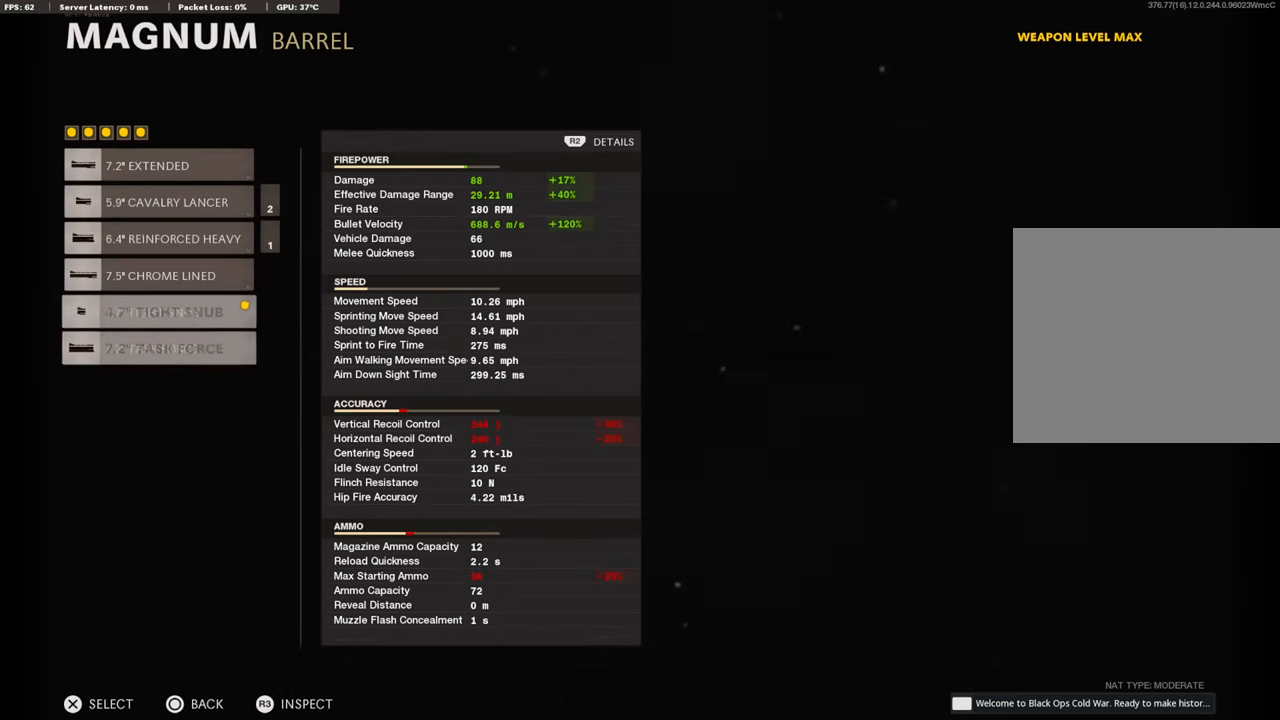
{"buttons": [], "left_stick": "center", "right_stick": "center", "events": [[17, "DPAD_DOWN", "up"], [67, "DPAD_DOWN", "down"], [202, "DPAD_DOWN", "up"]]}
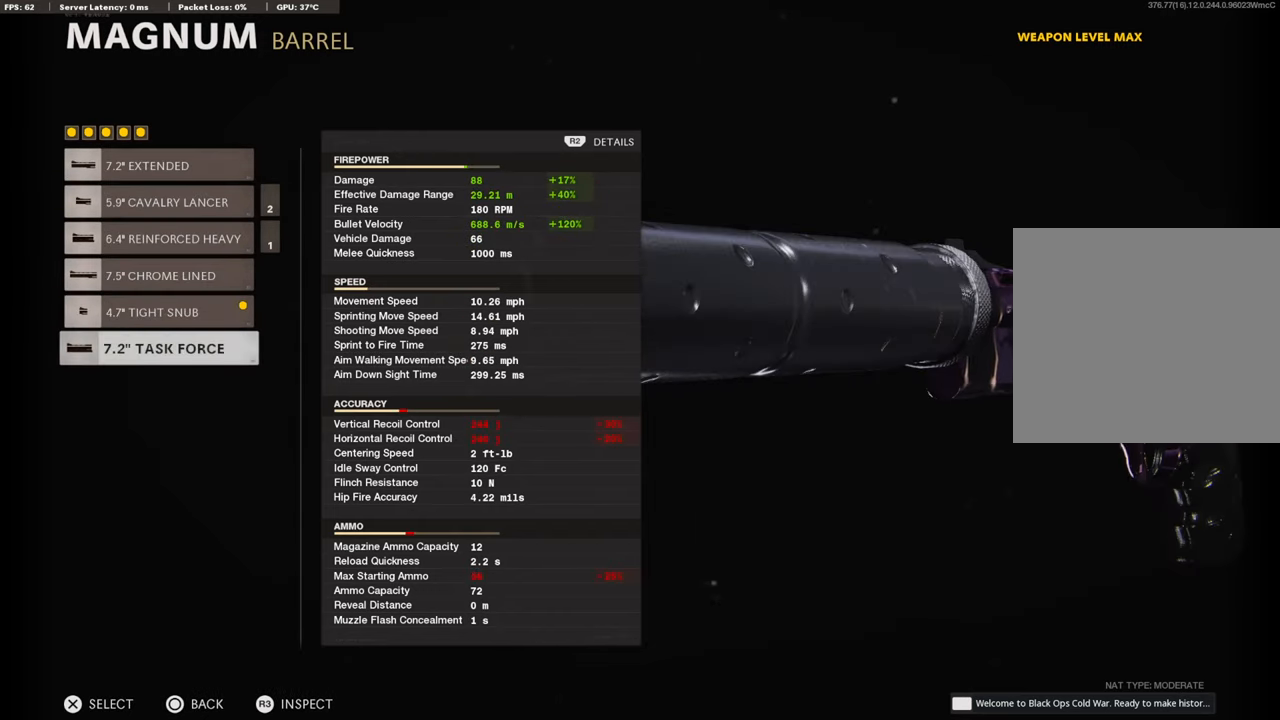
{"buttons": ["DPAD_DOWN"], "left_stick": "center", "right_stick": "center", "events": [[168, "CIRCLE", "down"], [269, "CIRCLE", "up"], [454, "DPAD_DOWN", "down"]]}
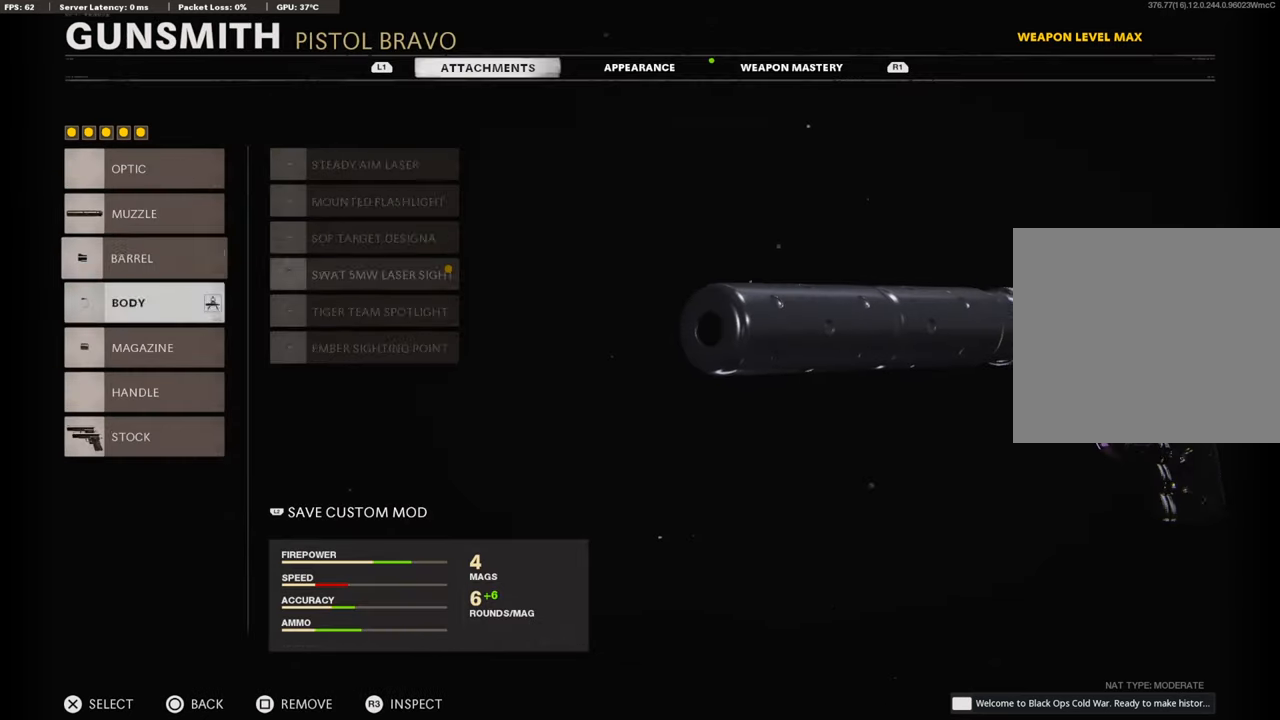
{"buttons": [], "left_stick": "center", "right_stick": "center", "events": [[101, "DPAD_DOWN", "up"], [134, "DPAD_DOWN", "down"], [218, "DPAD_DOWN", "up"], [319, "DPAD_UP", "down"], [437, "DPAD_UP", "up"], [453, "CROSS", "down"], [504, "CROSS", "up"]]}